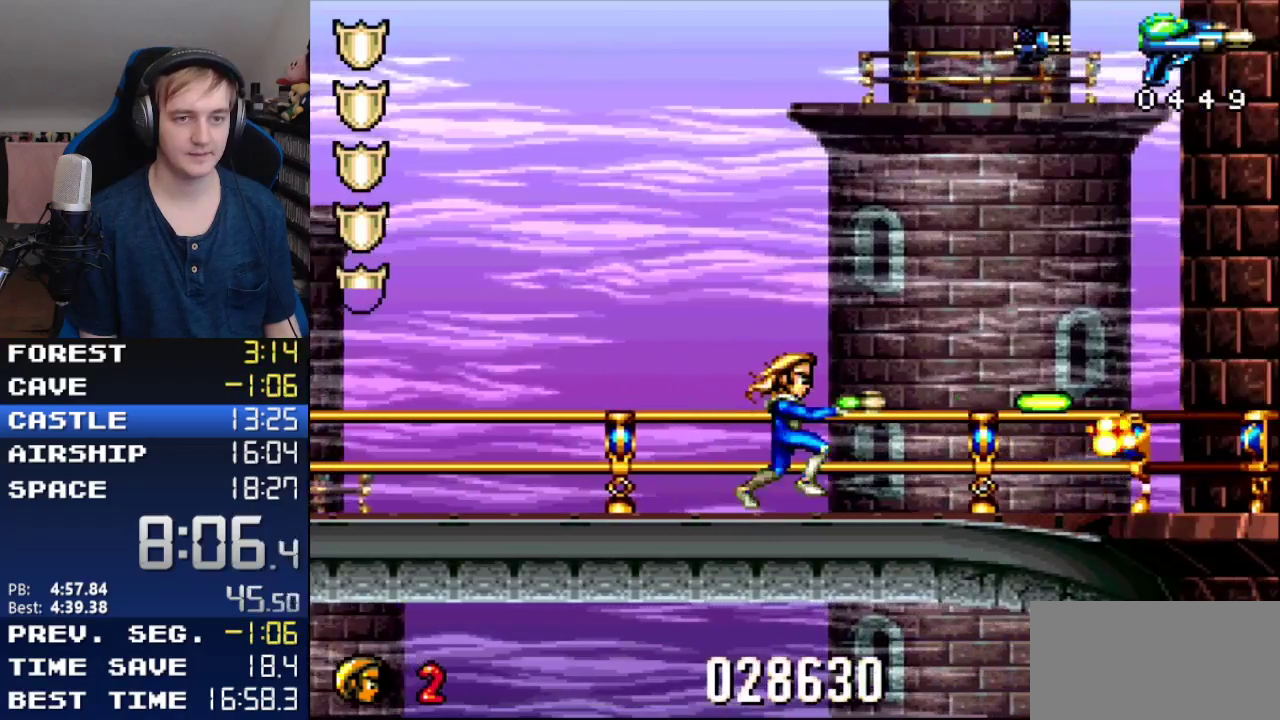
Gameplay with a controller (Nintendo layout); each line is a JSON object with the inputs held at the frame after it. "events" lists button and stick changes between this image and that frame as [ms after this image, input, new state], when the widget could be followed in between. Not read: L3 R3 SELECT START.
{"buttons": ["Y", "DPAD_RIGHT"], "events": []}
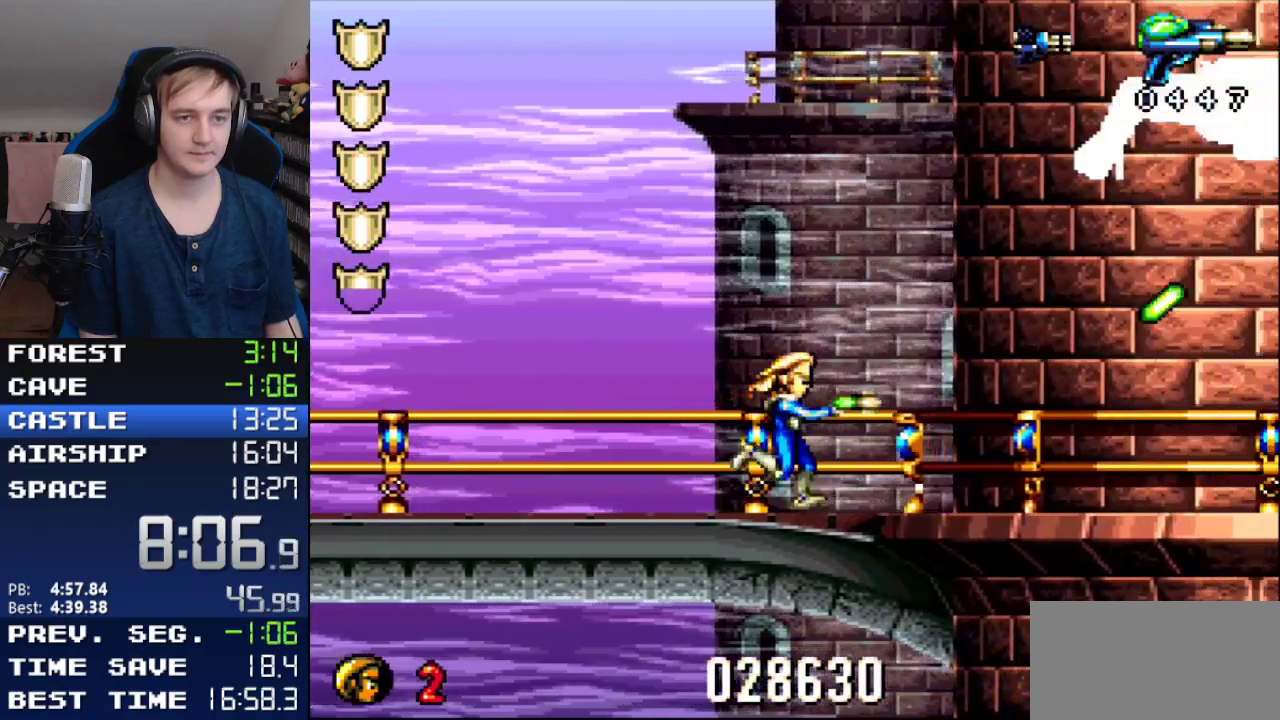
{"buttons": ["Y", "R1", "DPAD_UP", "DPAD_RIGHT"], "events": [[17, "R1", "down"], [117, "X", "down"], [167, "DPAD_UP", "down"], [267, "DPAD_UP", "up"], [300, "X", "up"], [350, "DPAD_UP", "down"]]}
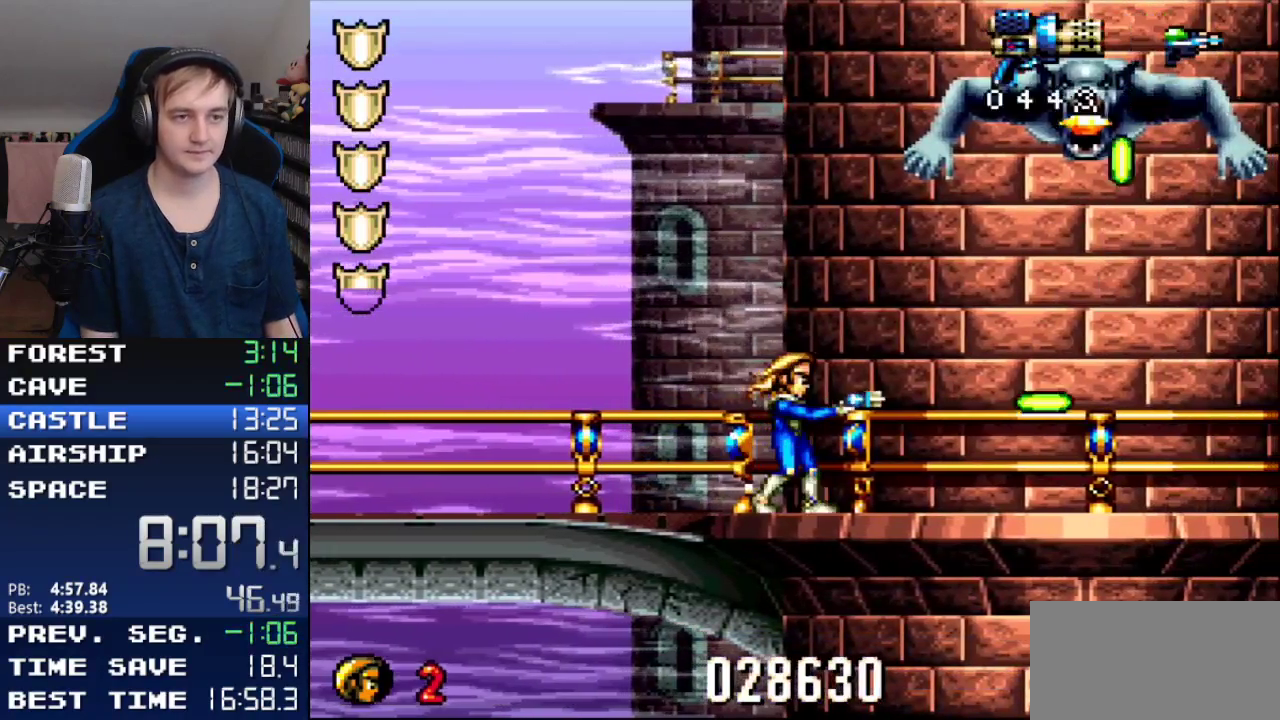
{"buttons": ["Y", "R1", "DPAD_UP", "DPAD_RIGHT"], "events": [[117, "DPAD_UP", "up"], [417, "DPAD_UP", "down"]]}
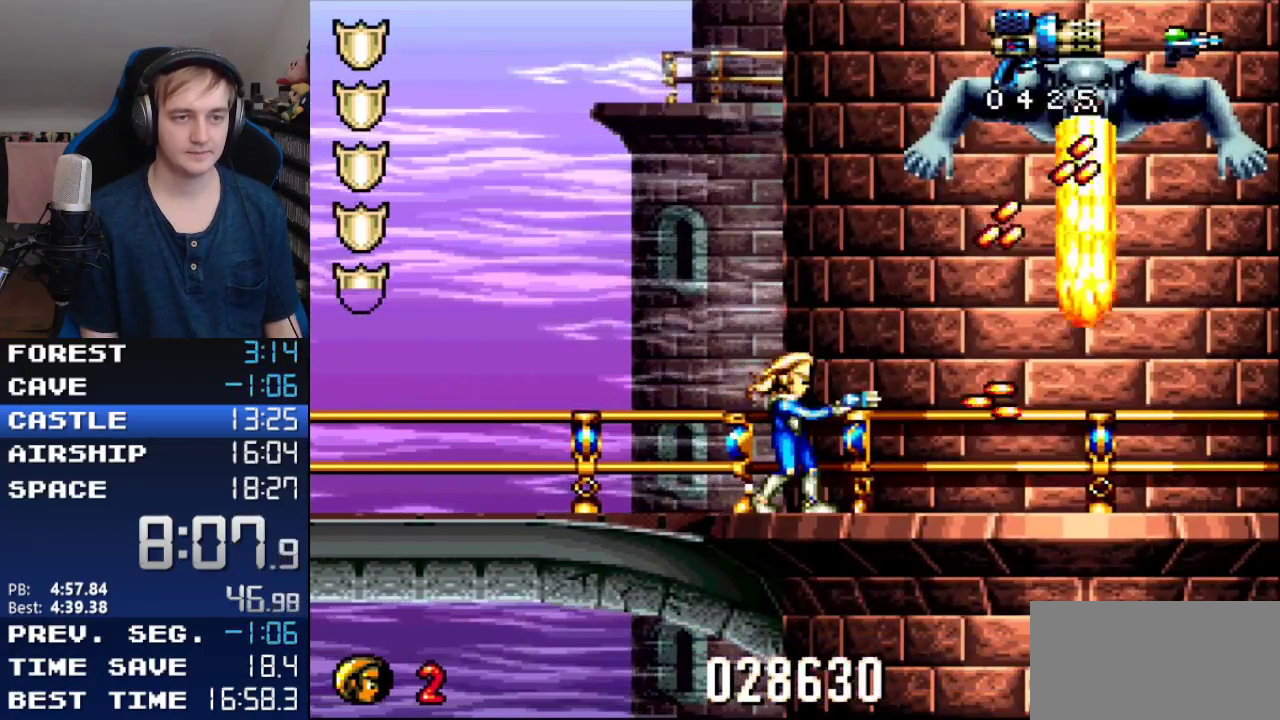
{"buttons": ["Y", "R1", "DPAD_UP", "DPAD_RIGHT"], "events": []}
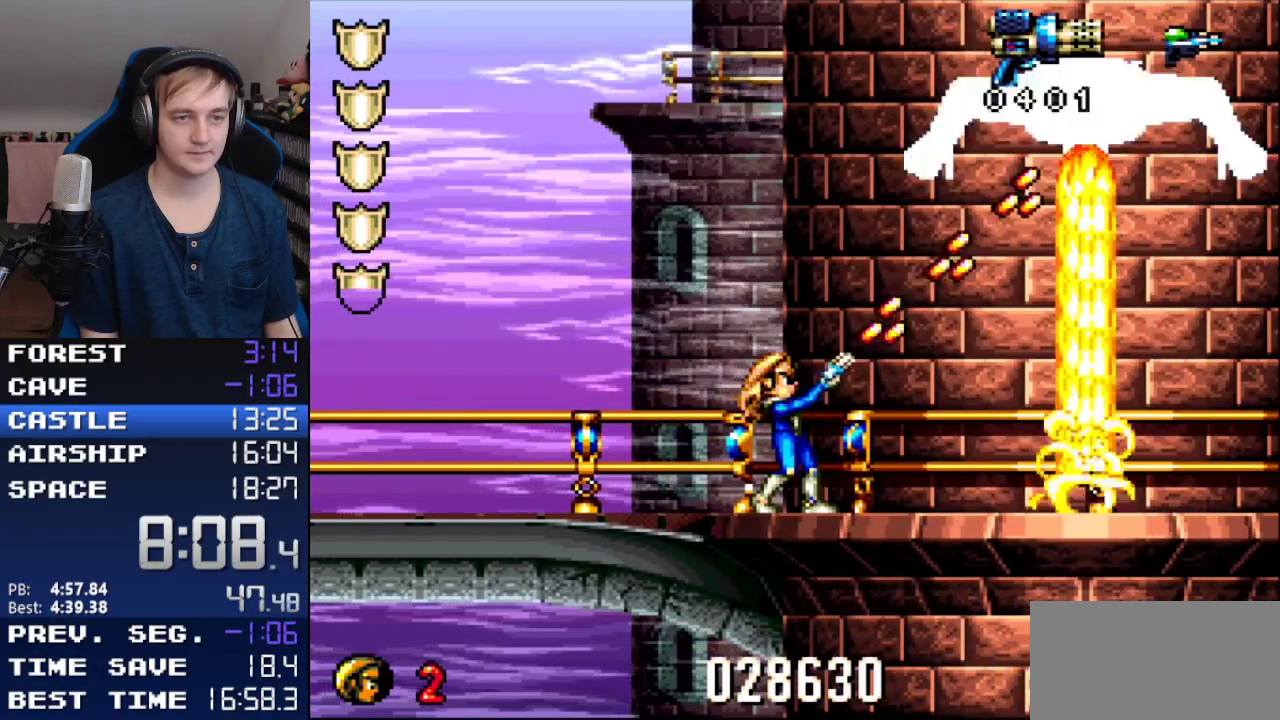
{"buttons": ["DPAD_RIGHT"], "events": [[167, "X", "down"], [300, "R1", "up"], [300, "X", "up"], [333, "DPAD_UP", "up"], [417, "Y", "up"]]}